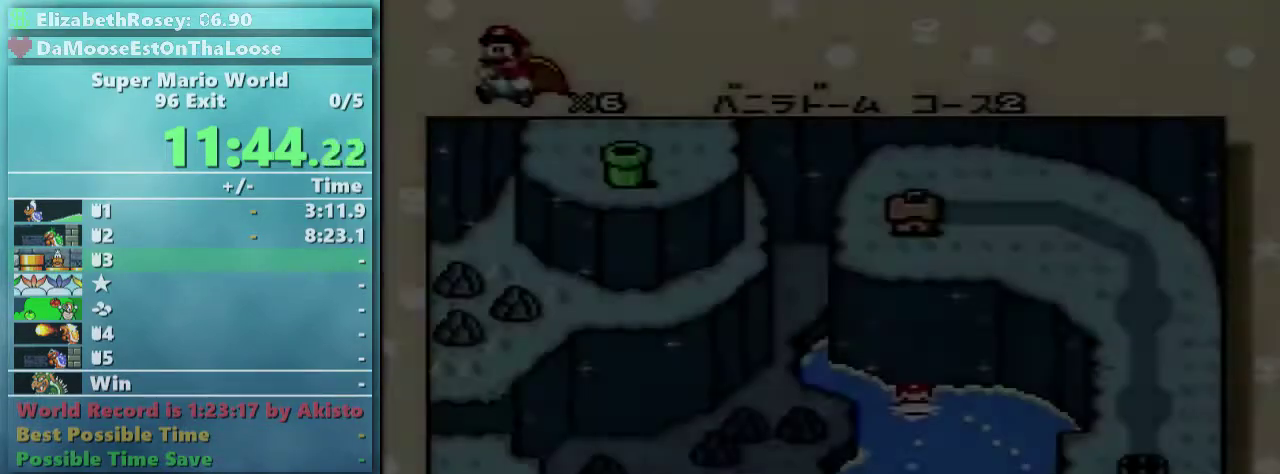
Gameplay with a controller (Nintendo layout); each line is a JSON object with the inputs held at the frame after it. "events" lists button and stick changes between this image and that frame as [ms after this image, input, new state], when the widget could be followed in between. Not read: L3 R3.
{"buttons": ["A"], "events": [[417, "A", "down"]]}
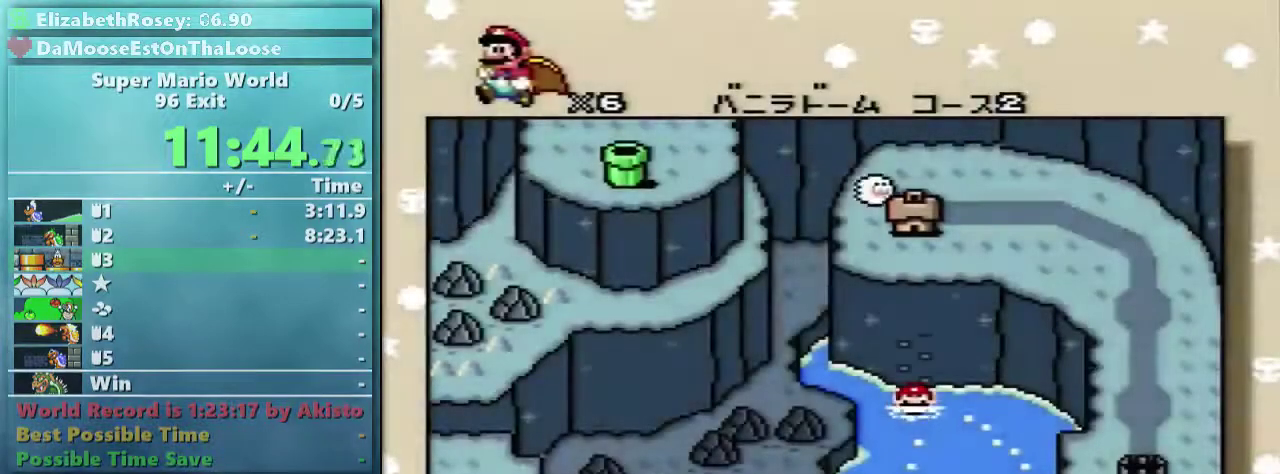
{"buttons": ["B"], "events": [[17, "A", "up"], [67, "B", "down"], [317, "A", "down"], [317, "B", "up"], [367, "A", "up"], [367, "B", "down"]]}
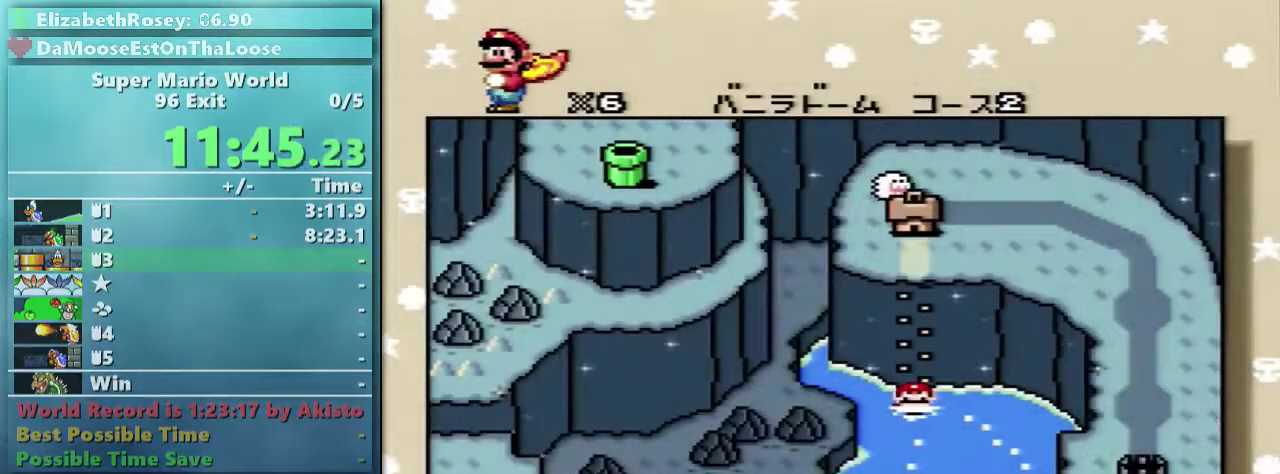
{"buttons": ["B"], "events": [[17, "A", "down"], [67, "A", "up"], [167, "A", "down"], [167, "B", "up"], [267, "A", "up"], [267, "B", "down"], [367, "A", "down"], [367, "B", "up"], [417, "B", "down"], [467, "A", "up"]]}
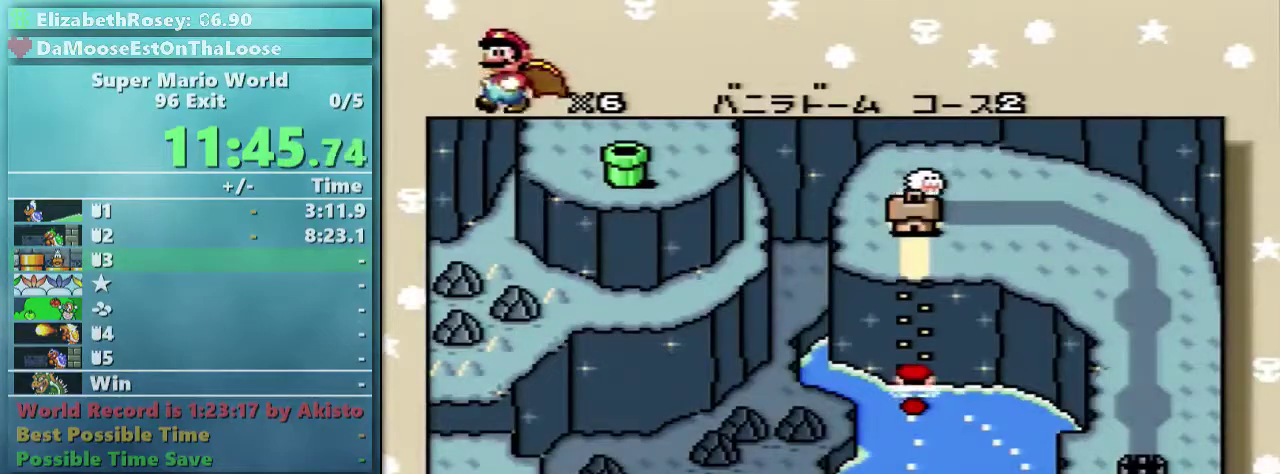
{"buttons": ["B"], "events": [[17, "A", "down"], [17, "B", "up"], [67, "B", "down"], [117, "A", "up"], [217, "A", "down"], [217, "B", "up"], [317, "A", "up"], [317, "B", "down"], [367, "A", "down"], [367, "B", "up"], [467, "A", "up"], [467, "B", "down"]]}
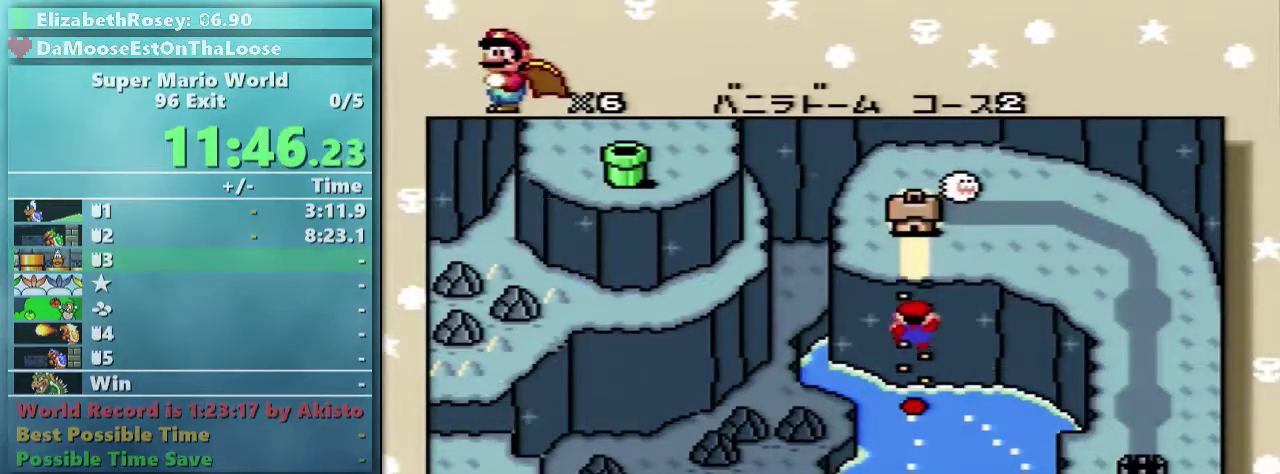
{"buttons": ["A"], "events": [[67, "A", "down"], [67, "B", "up"], [167, "A", "up"], [167, "B", "down"], [267, "A", "down"], [267, "B", "up"], [317, "A", "up"], [317, "B", "down"], [417, "A", "down"], [417, "B", "up"]]}
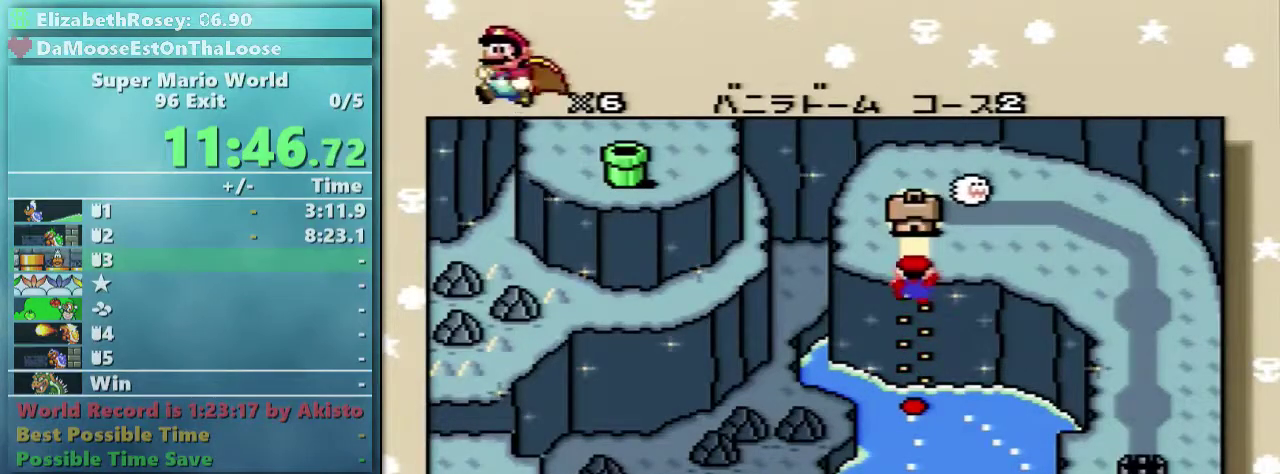
{"buttons": ["A"], "events": [[17, "A", "up"], [17, "B", "down"], [117, "A", "down"], [117, "B", "up"], [167, "A", "up"], [217, "B", "down"], [267, "A", "down"], [267, "B", "up"], [367, "A", "up"], [367, "B", "down"], [467, "A", "down"], [467, "B", "up"]]}
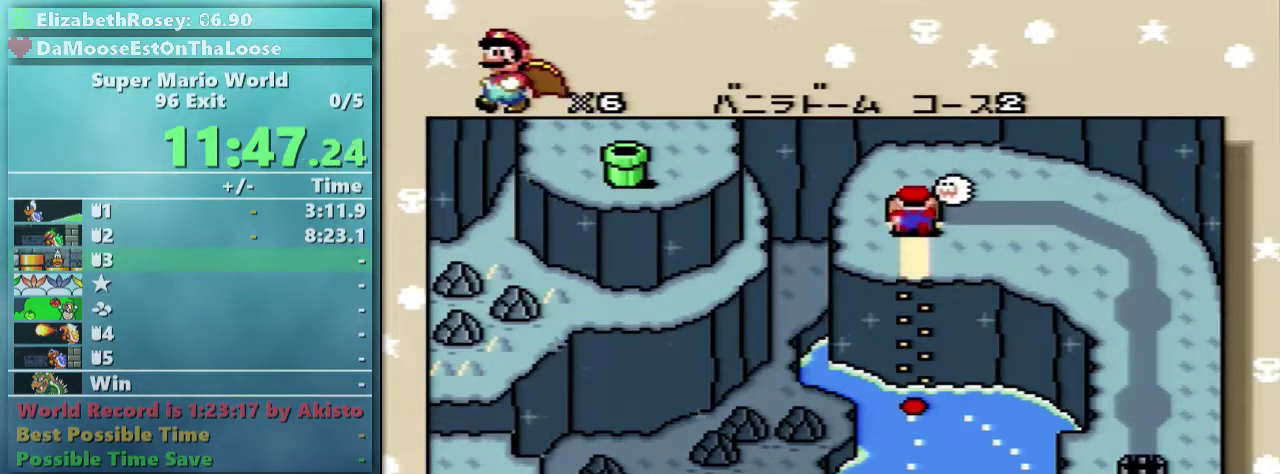
{"buttons": ["B"], "events": [[67, "A", "up"], [67, "B", "down"], [167, "A", "down"], [167, "B", "up"], [267, "A", "up"], [267, "B", "down"], [367, "A", "down"], [367, "B", "up"], [417, "A", "up"], [417, "B", "down"]]}
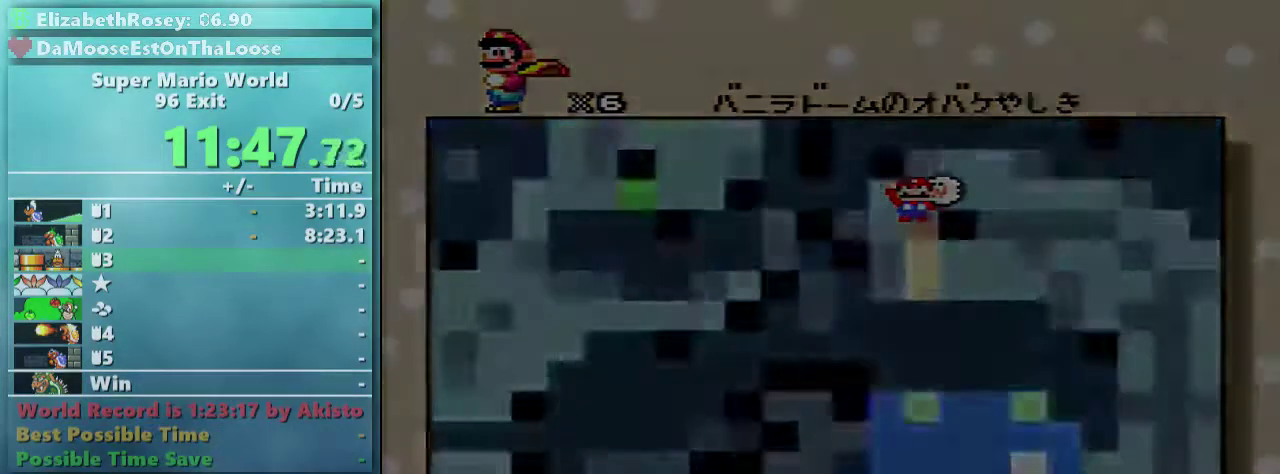
{"buttons": ["B"], "events": [[17, "A", "down"], [17, "B", "up"], [117, "A", "up"], [117, "B", "down"]]}
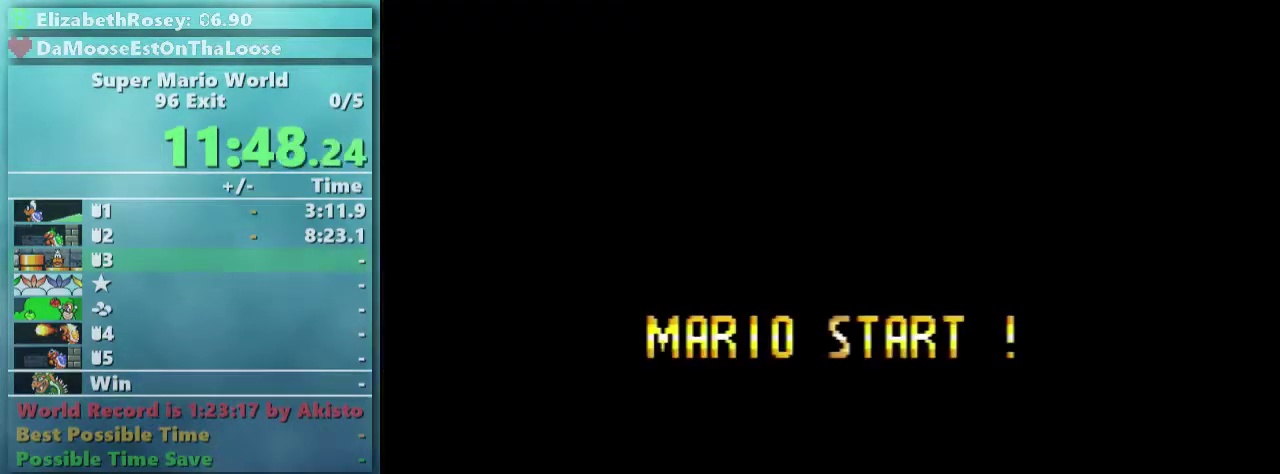
{"buttons": [], "events": [[417, "B", "up"]]}
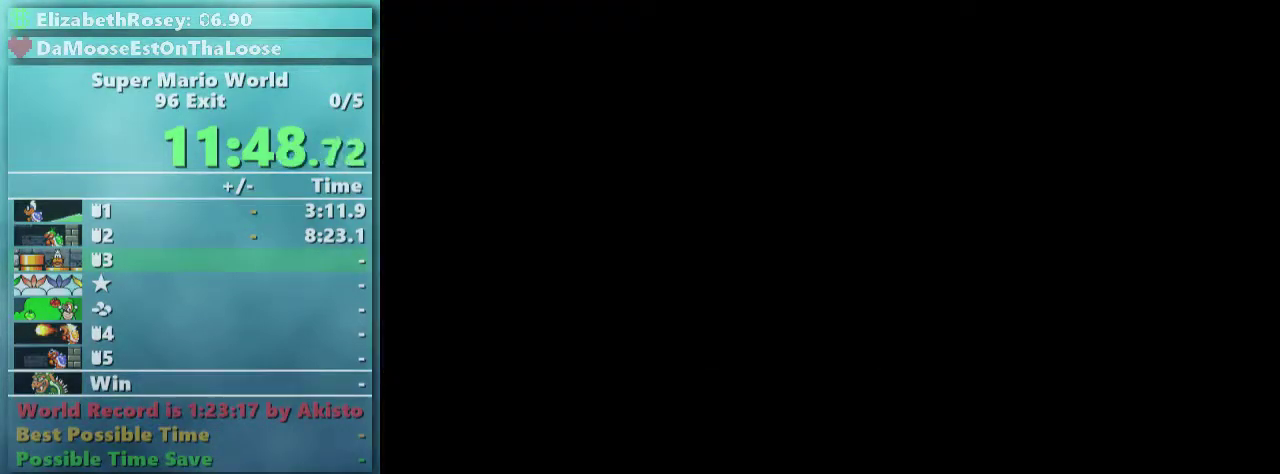
{"buttons": [], "events": []}
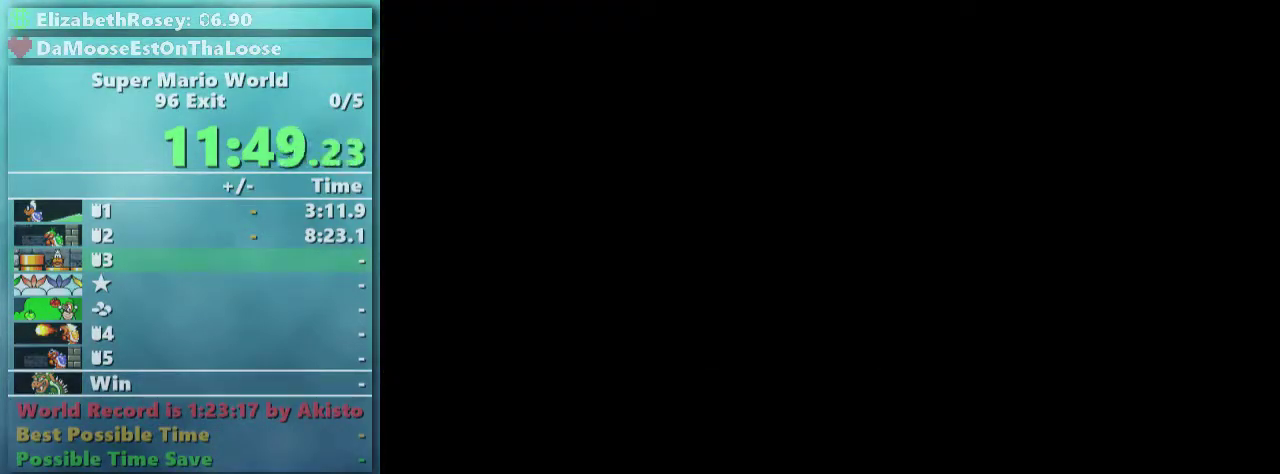
{"buttons": ["B"], "events": [[367, "A", "down"], [367, "B", "down"], [467, "A", "up"]]}
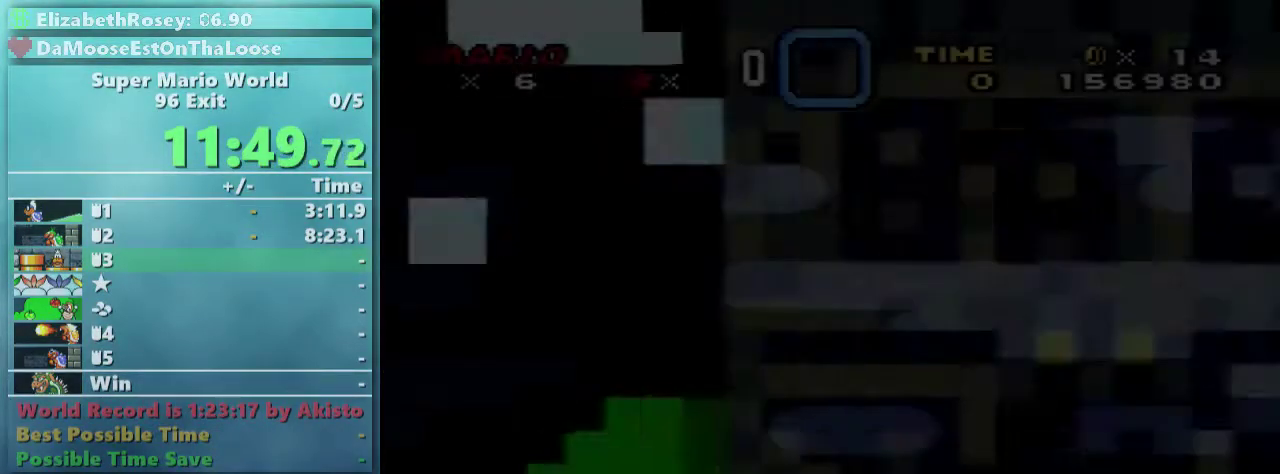
{"buttons": ["B"], "events": [[67, "A", "down"], [167, "A", "up"], [217, "A", "down"], [217, "B", "up"], [267, "B", "down"], [317, "A", "up"], [417, "A", "down"], [467, "A", "up"]]}
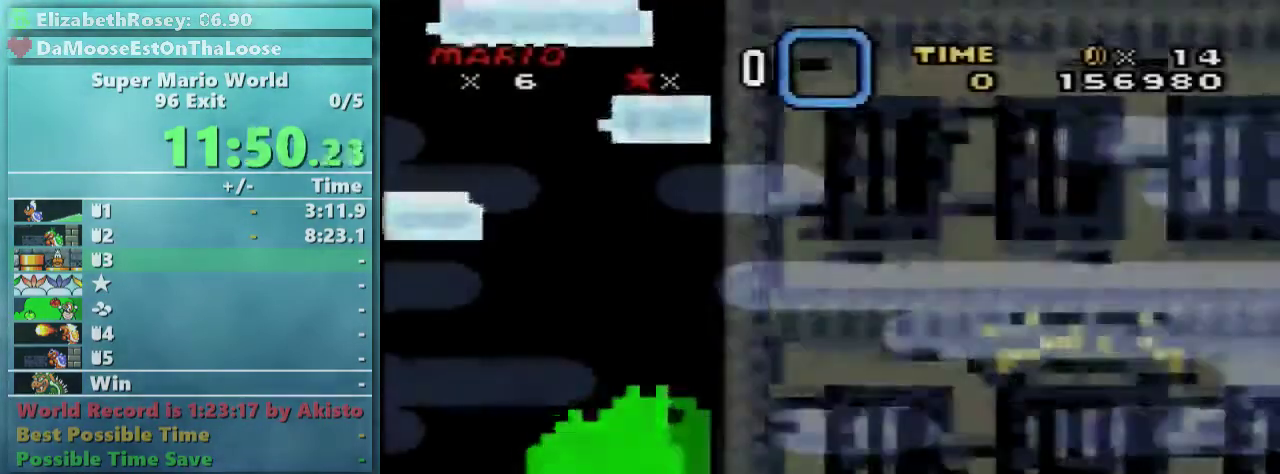
{"buttons": ["Y", "DPAD_RIGHT"], "events": [[17, "A", "down"], [67, "B", "up"], [167, "A", "up"], [317, "DPAD_RIGHT", "down"], [317, "Y", "down"]]}
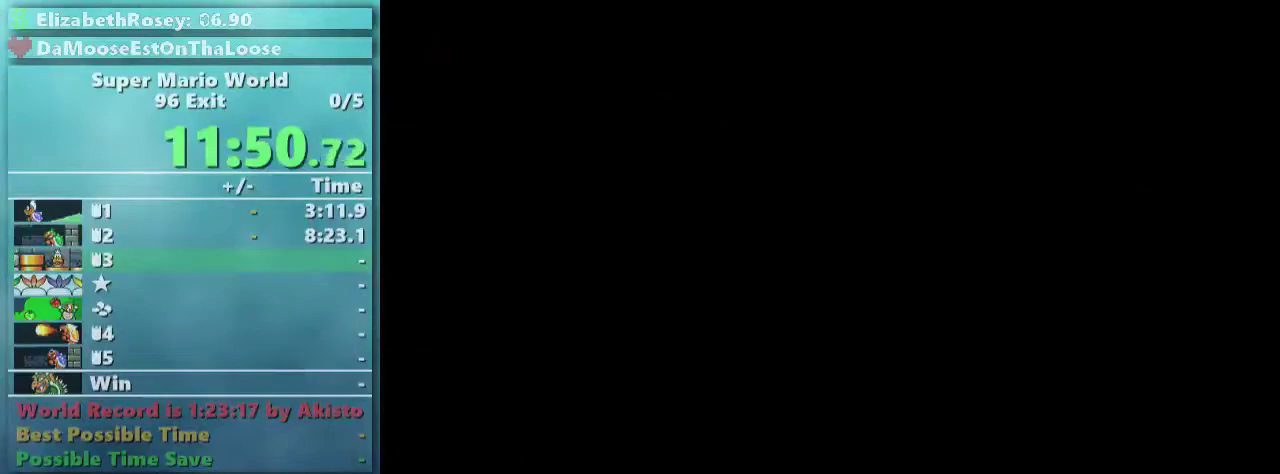
{"buttons": ["Y", "DPAD_RIGHT"], "events": []}
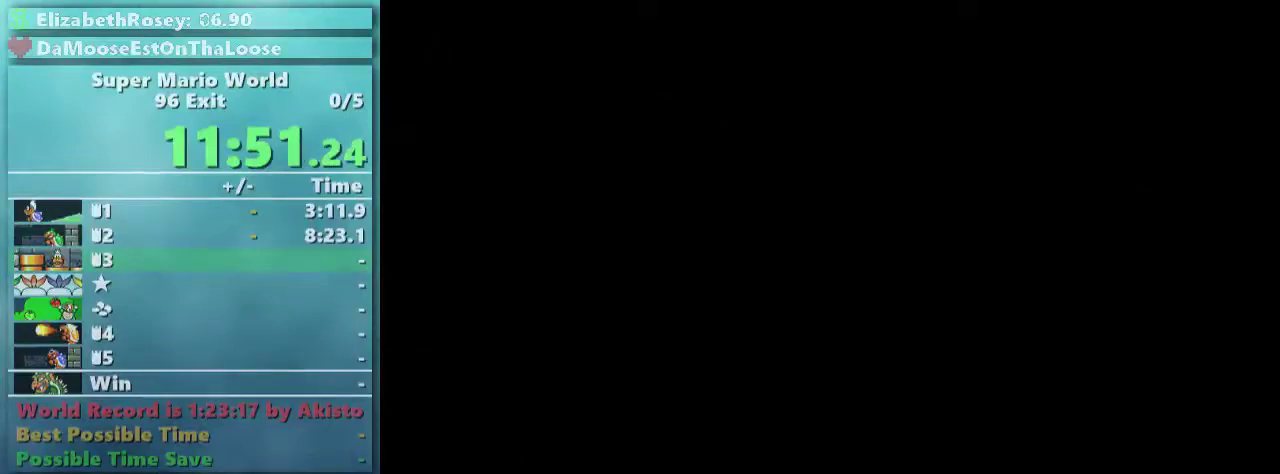
{"buttons": ["Y", "DPAD_RIGHT"], "events": []}
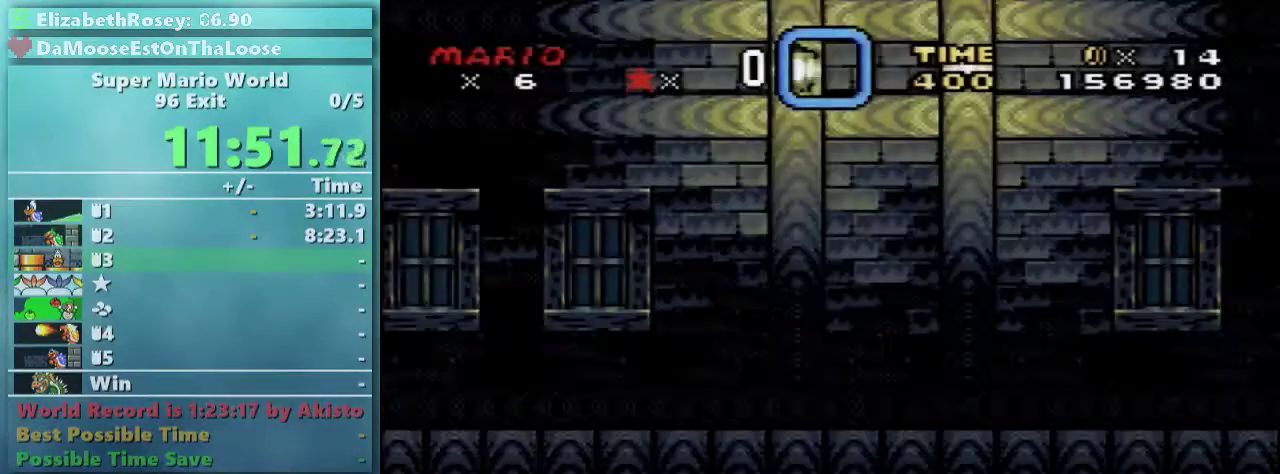
{"buttons": ["Y", "DPAD_RIGHT"], "events": []}
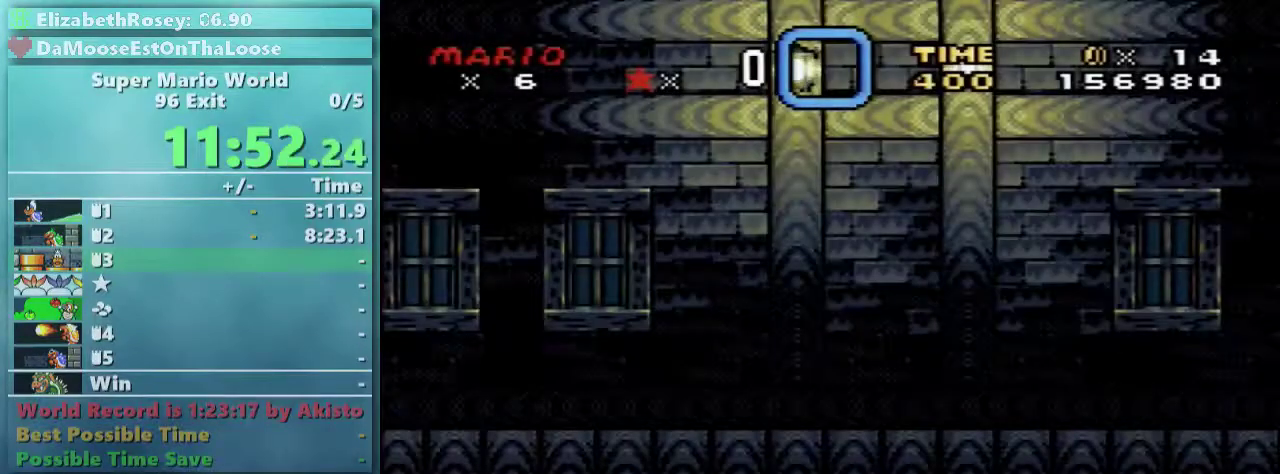
{"buttons": ["Y", "DPAD_RIGHT"], "events": []}
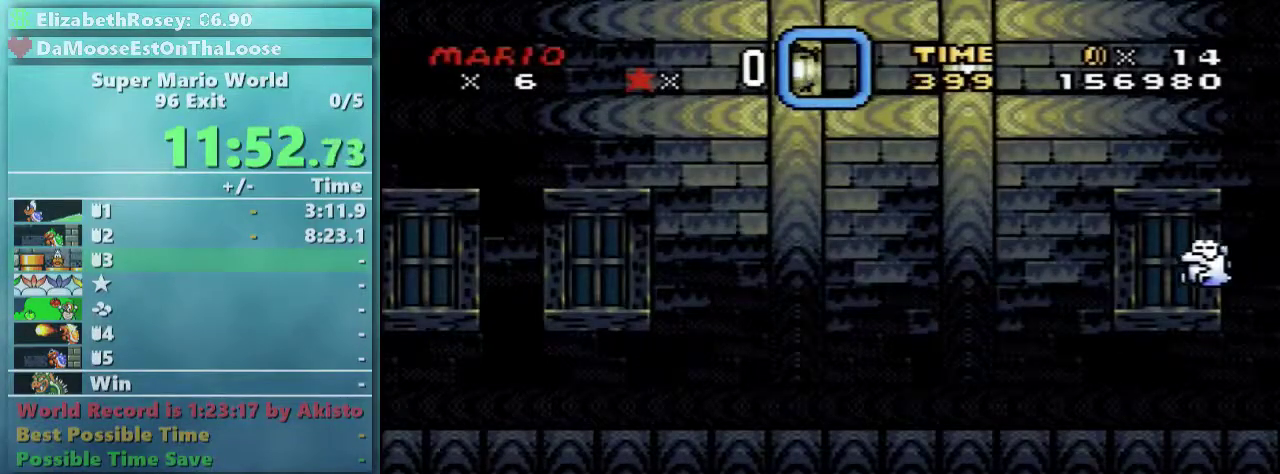
{"buttons": ["Y", "DPAD_DOWN", "DPAD_RIGHT"], "events": [[367, "DPAD_DOWN", "down"]]}
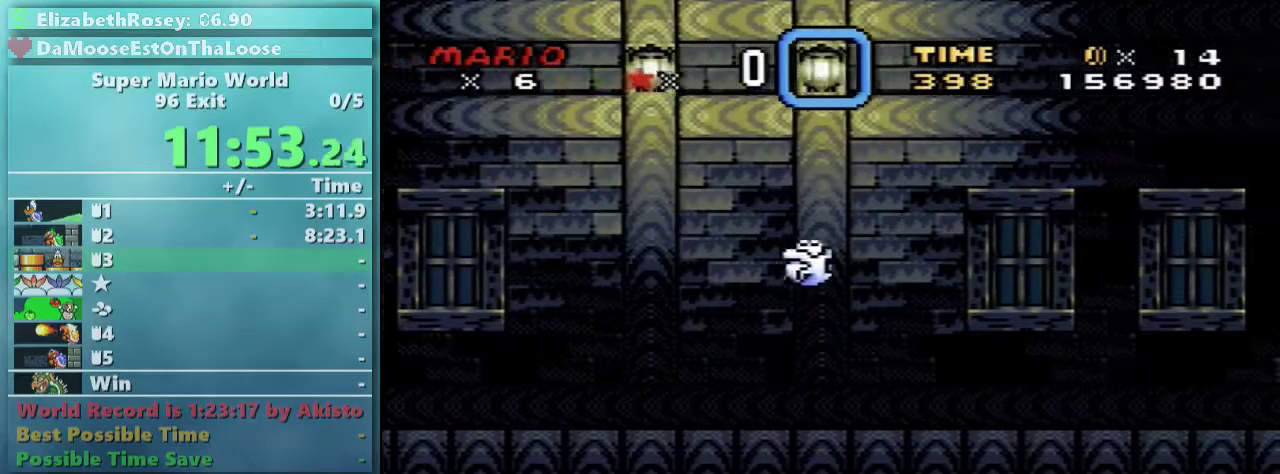
{"buttons": ["Y", "DPAD_RIGHT"], "events": [[117, "DPAD_DOWN", "up"]]}
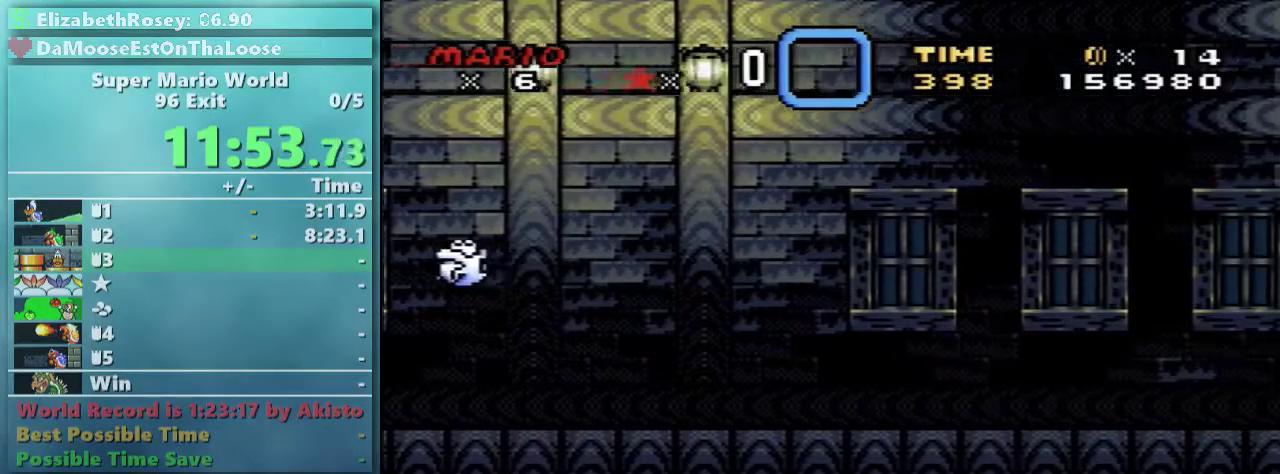
{"buttons": ["B", "Y", "DPAD_RIGHT"], "events": [[67, "B", "down"]]}
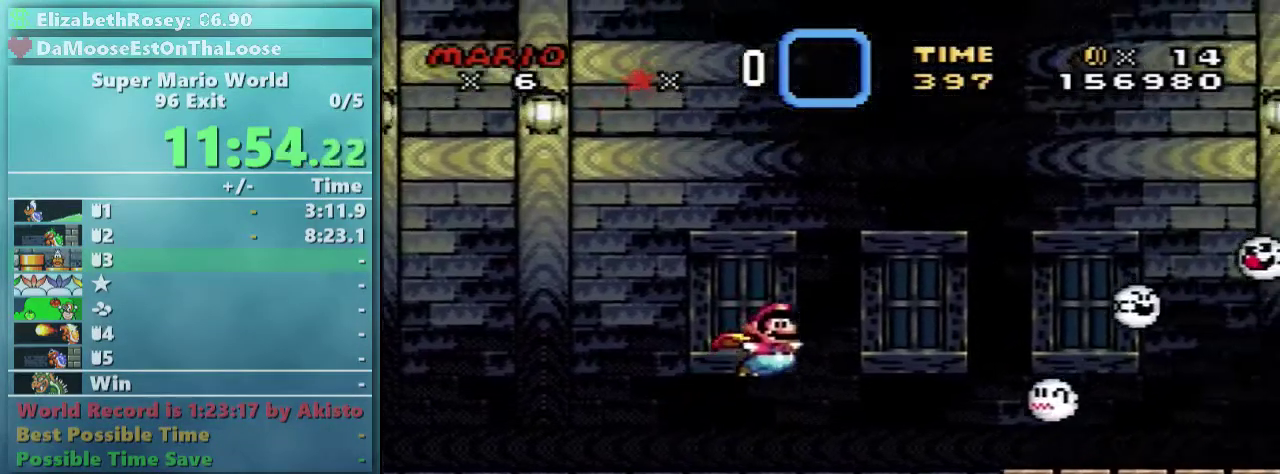
{"buttons": ["B", "Y", "DPAD_RIGHT"], "events": []}
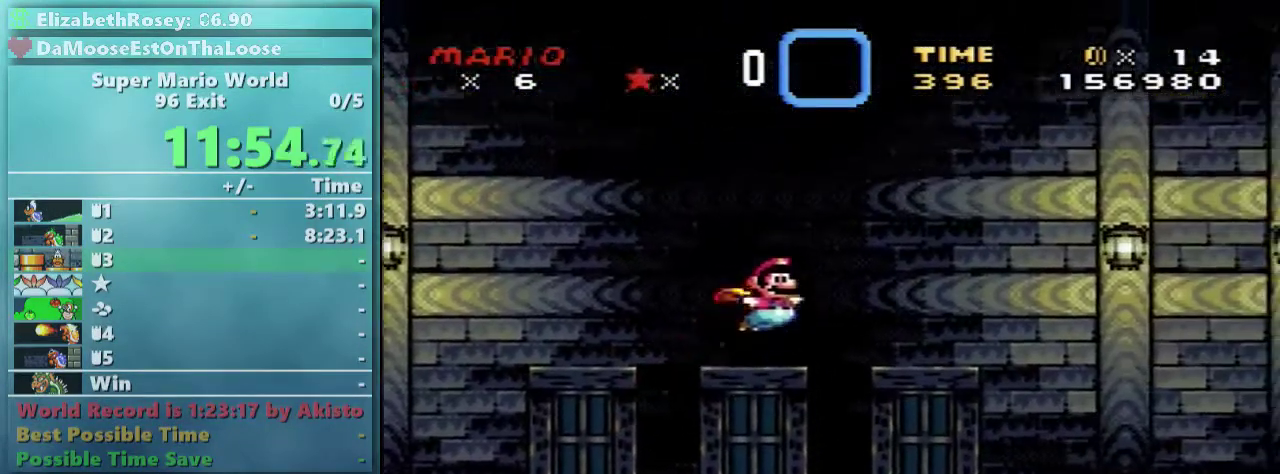
{"buttons": ["Y", "DPAD_RIGHT"], "events": [[67, "B", "up"]]}
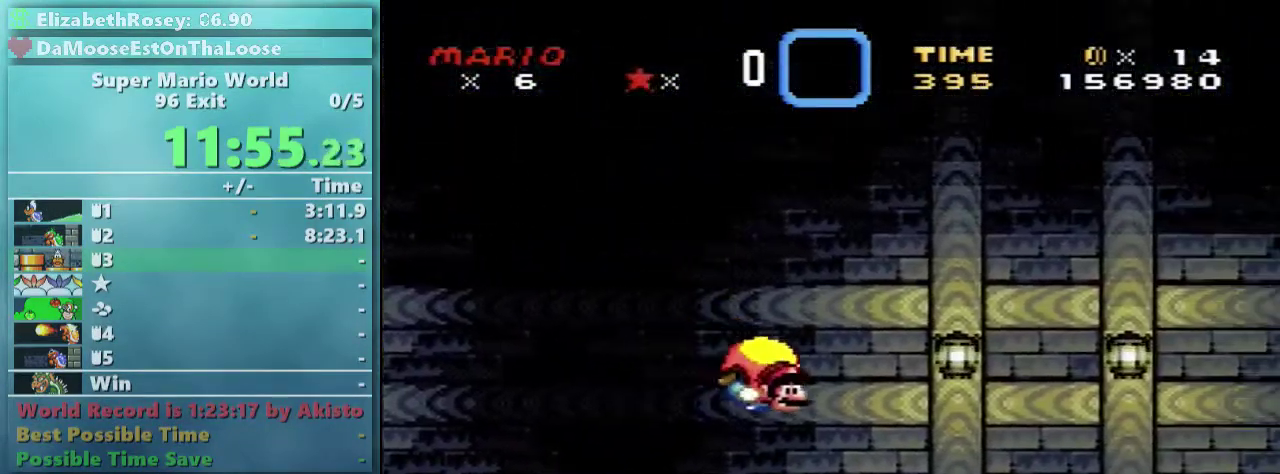
{"buttons": ["Y"], "events": [[17, "DPAD_RIGHT", "up"], [117, "DPAD_LEFT", "down"], [467, "DPAD_LEFT", "up"]]}